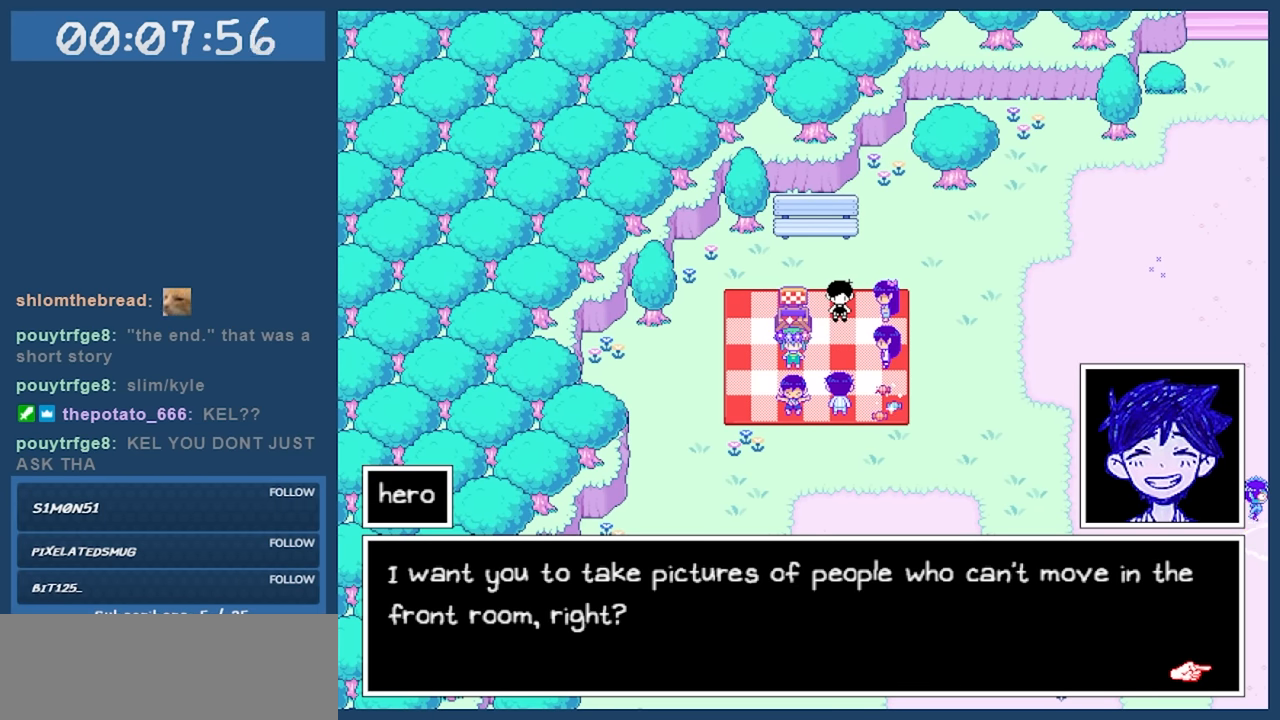
Gameplay with keyboard; each line is a JSON object with the keys held at the frame after it. "events" lists presses ("down") and releases ("up") of "c", "down", "left", "right", "shift", "space", "up", "x" and "z" between this image and that frame as [ms after this image, input, new state], when the widget could be followed in between. No other keys are recorded. Mouse input is not recorded.
{"keys": [], "events": [[17, "z", "down"], [117, "z", "up"]]}
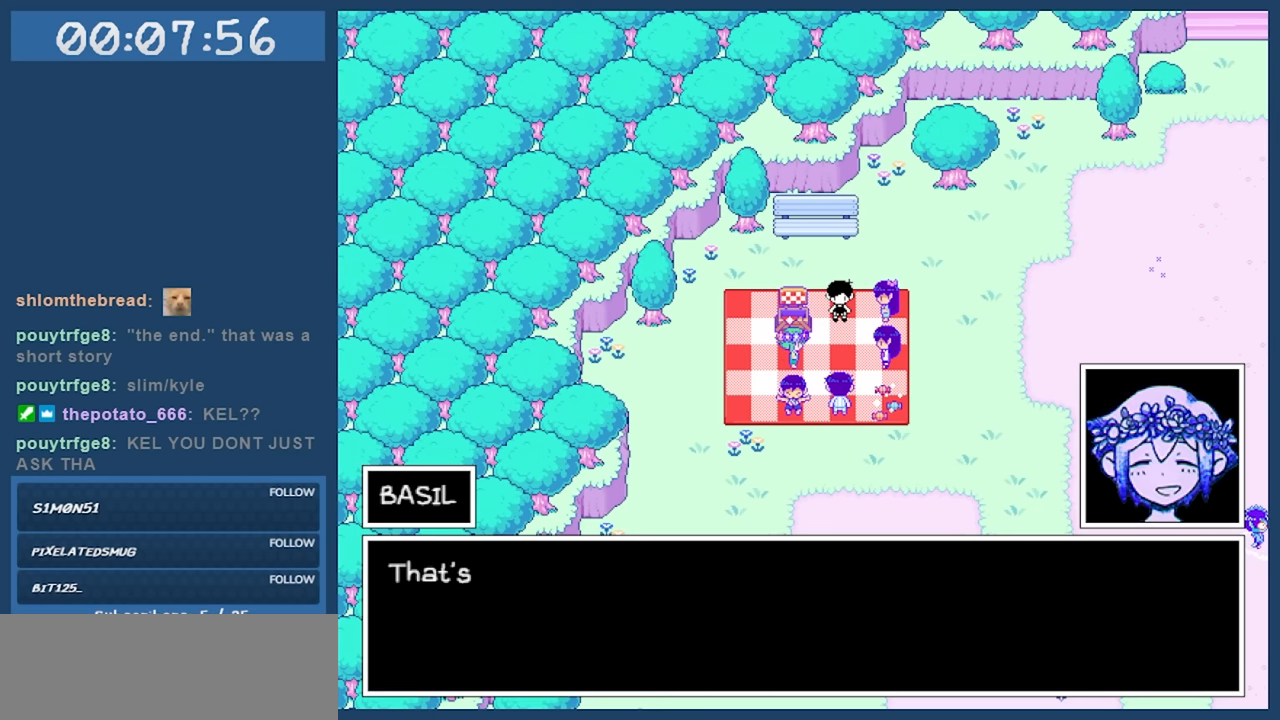
{"keys": [], "events": []}
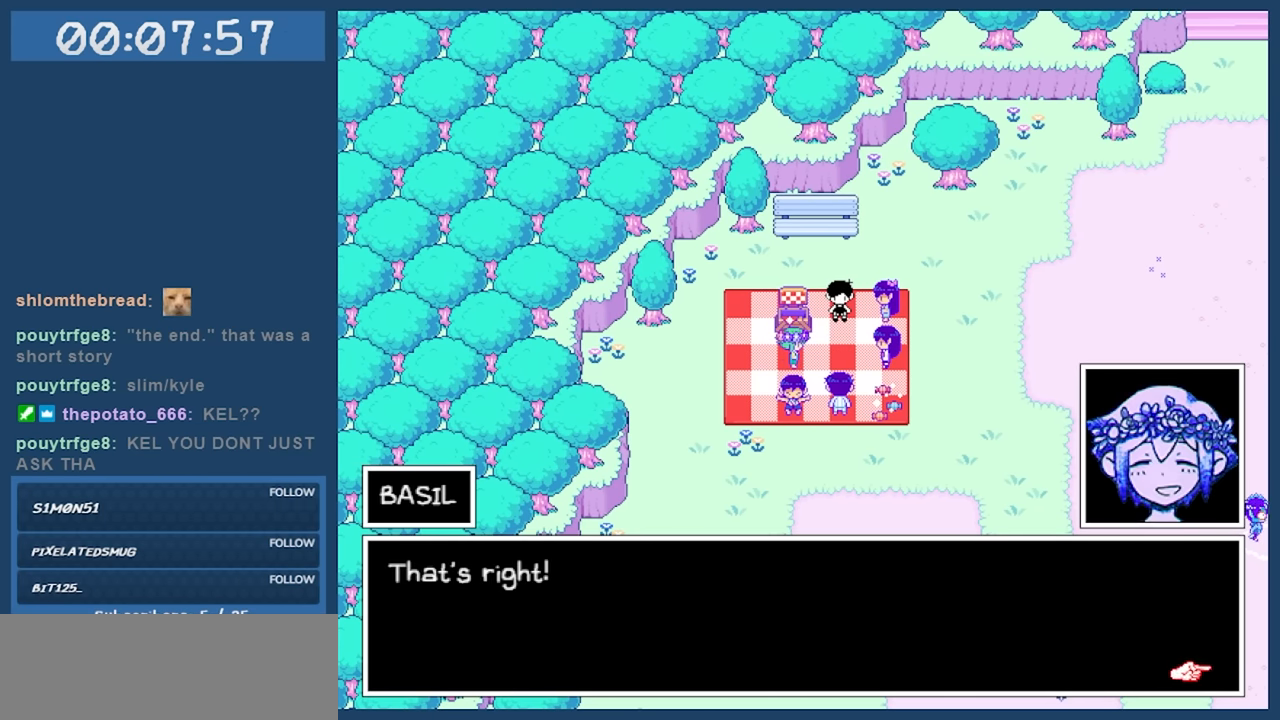
{"keys": [], "events": [[383, "z", "down"], [483, "z", "up"]]}
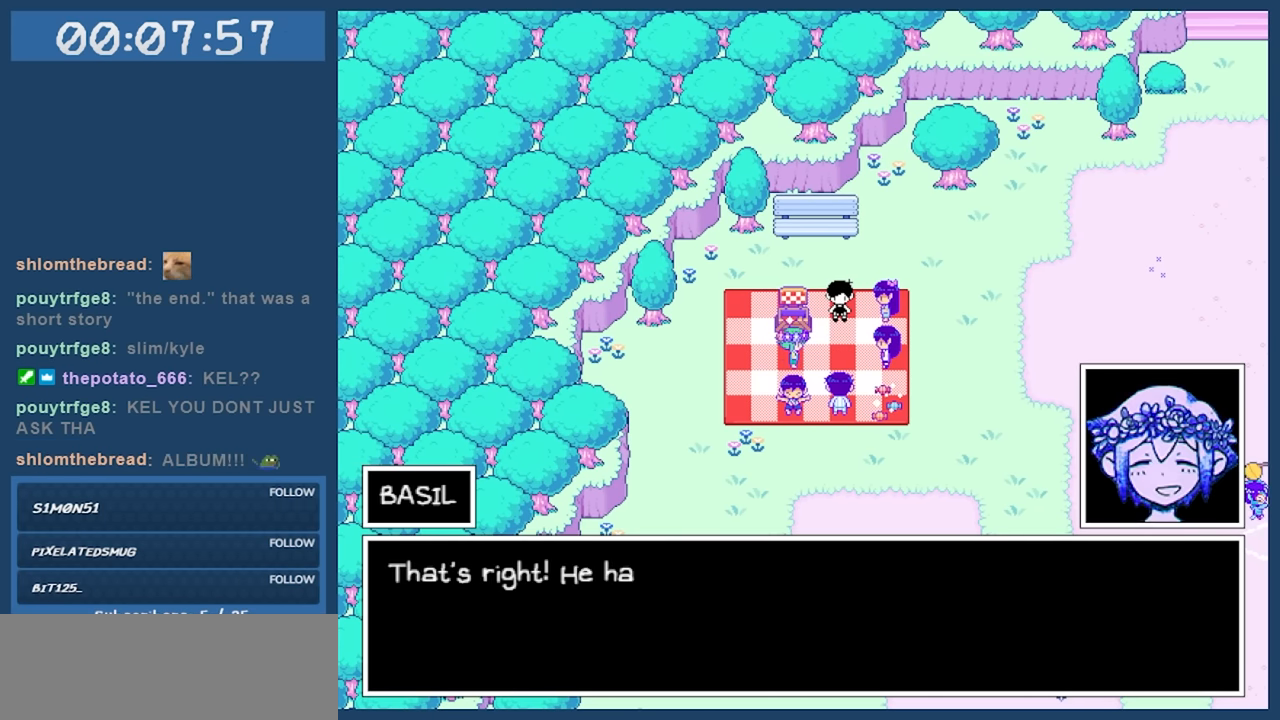
{"keys": [], "events": []}
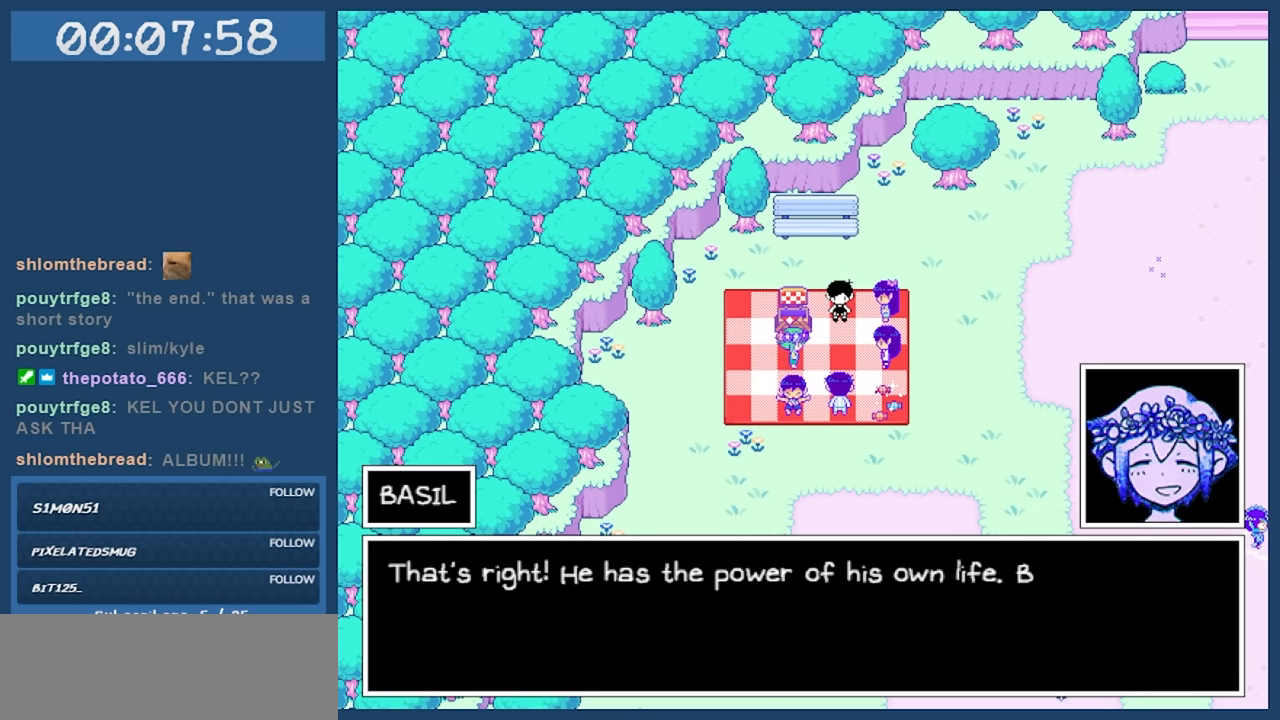
{"keys": [], "events": []}
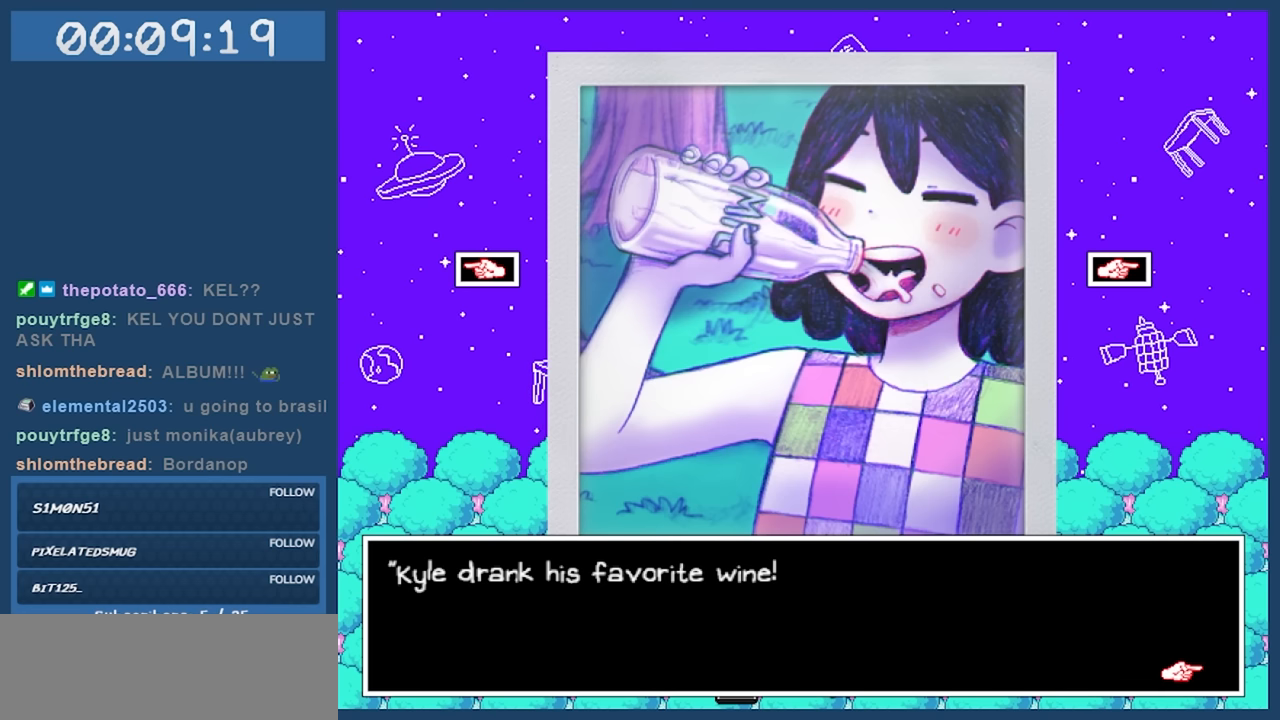
{"keys": [], "events": []}
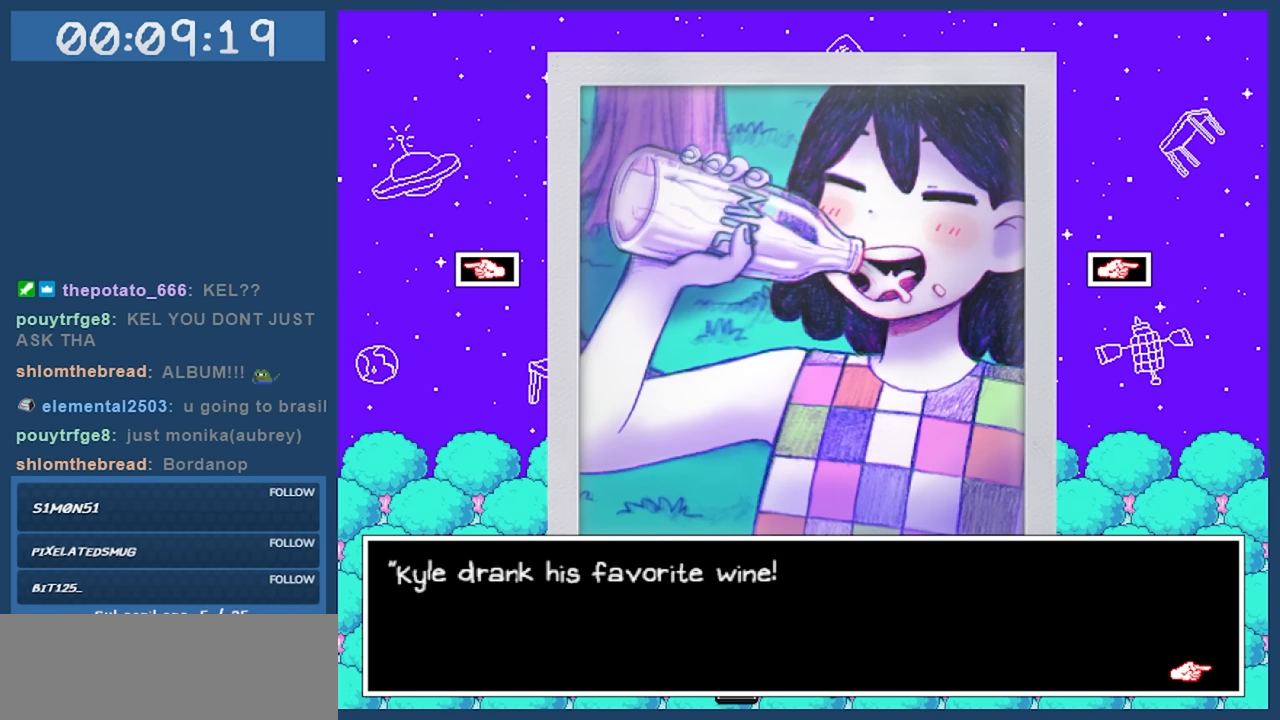
{"keys": [], "events": []}
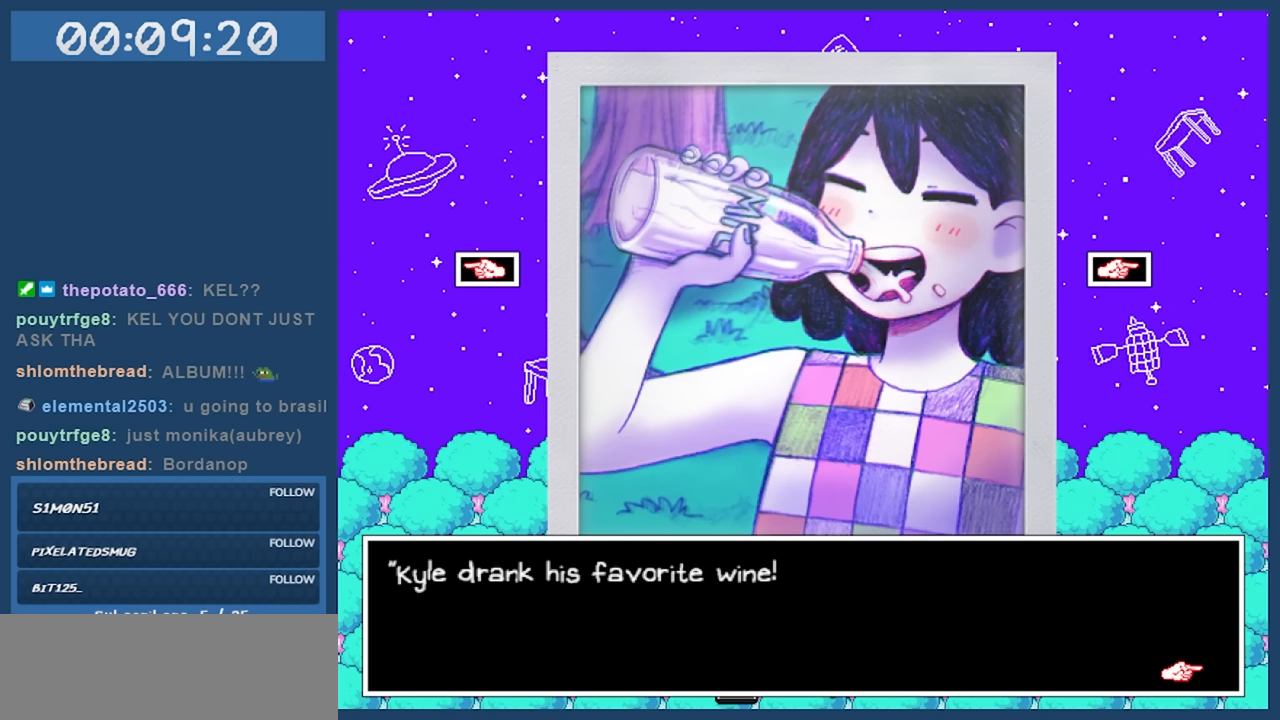
{"keys": [], "events": []}
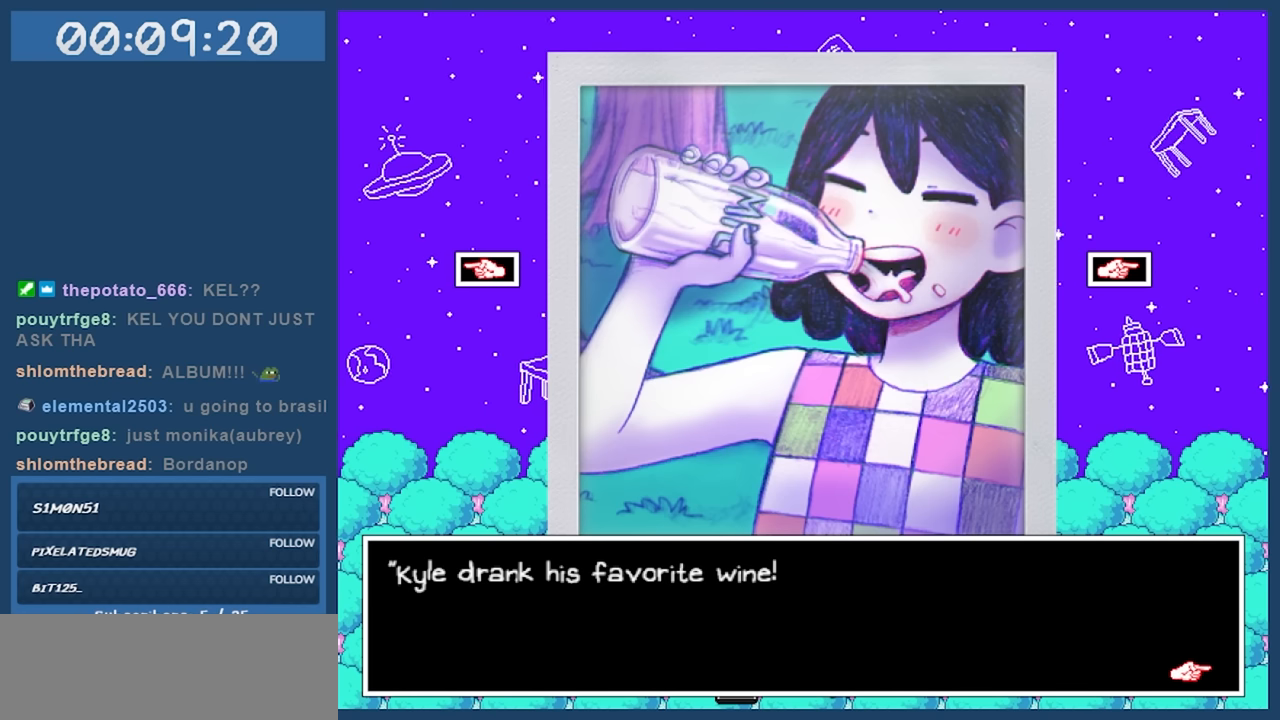
{"keys": ["z"], "events": [[500, "z", "down"]]}
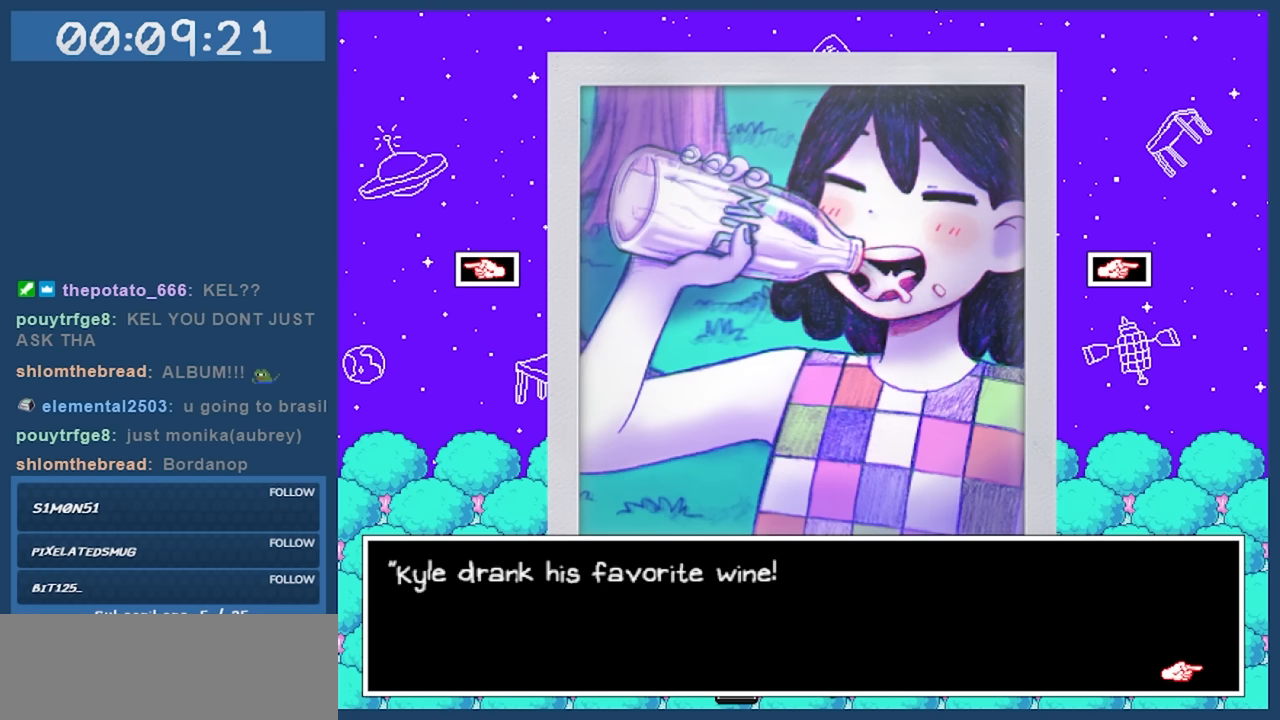
{"keys": [], "events": [[100, "z", "up"]]}
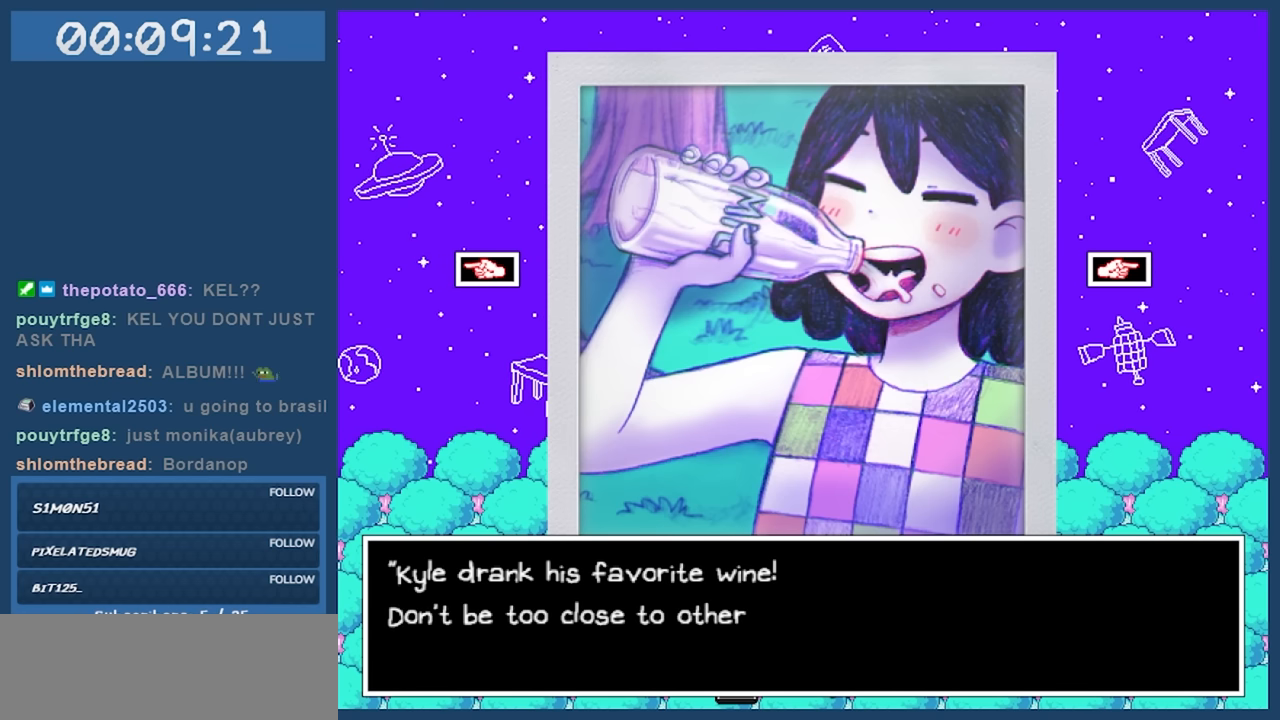
{"keys": [], "events": []}
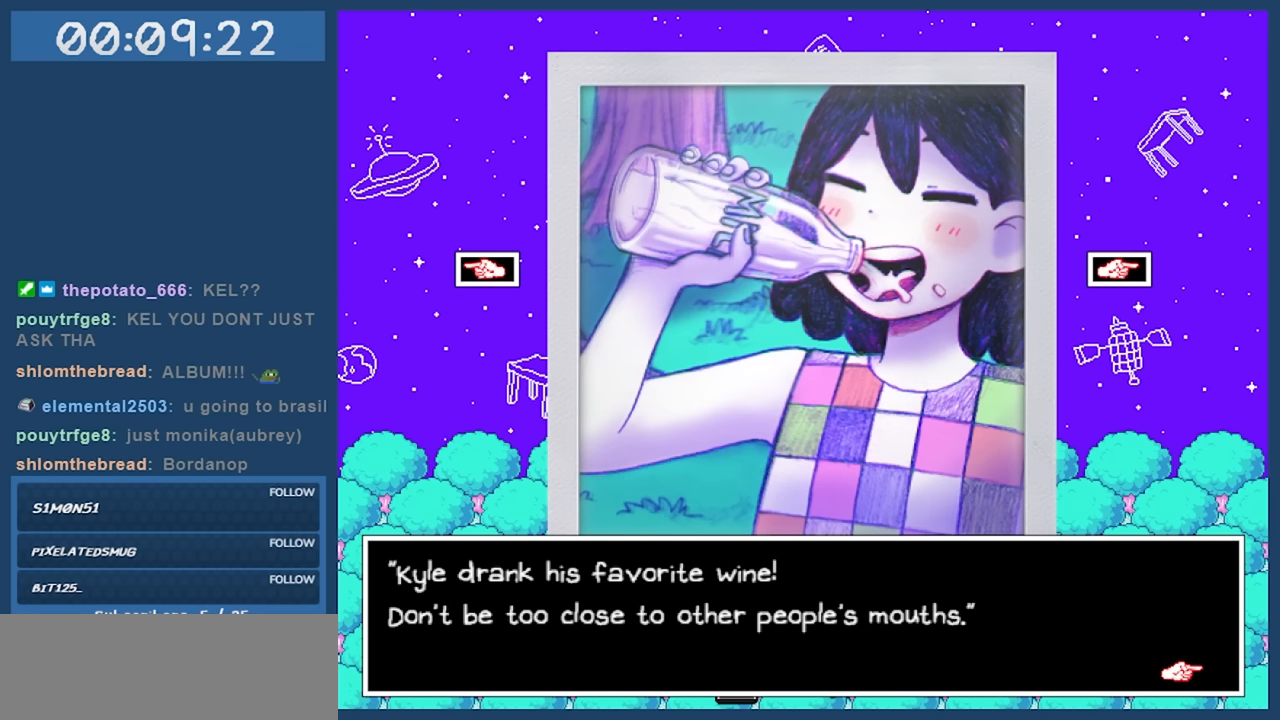
{"keys": [], "events": []}
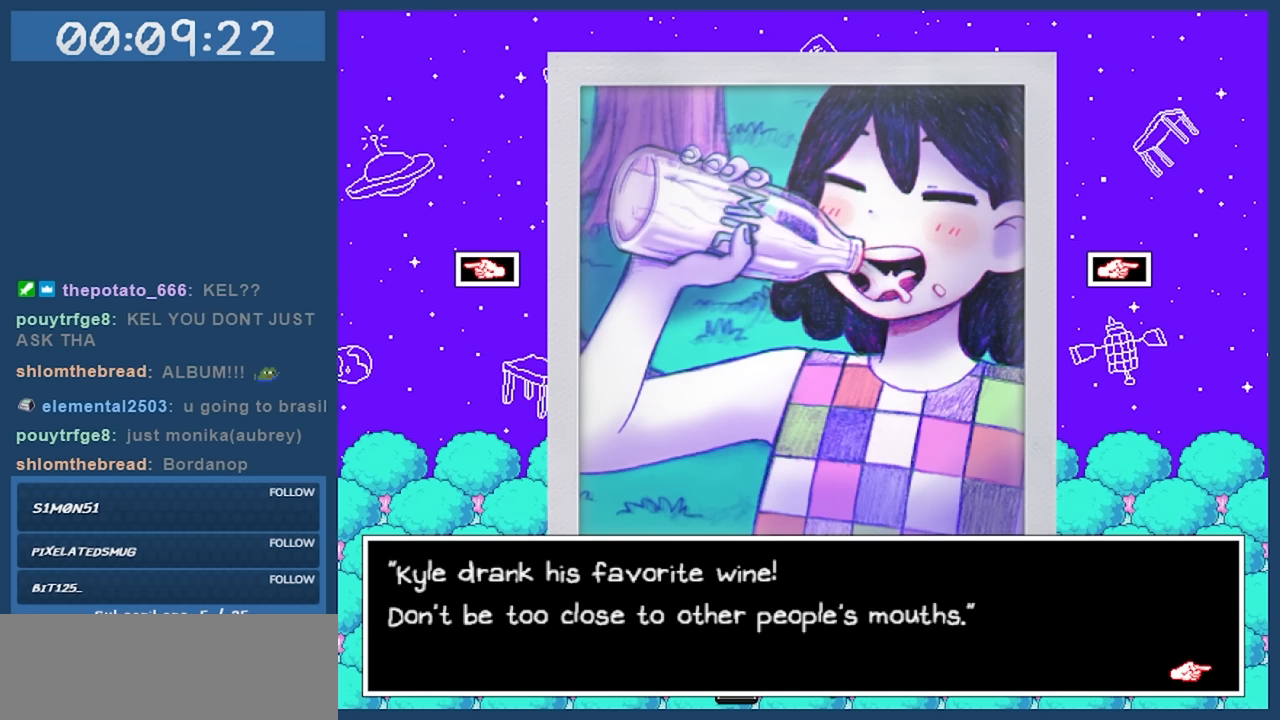
{"keys": [], "events": []}
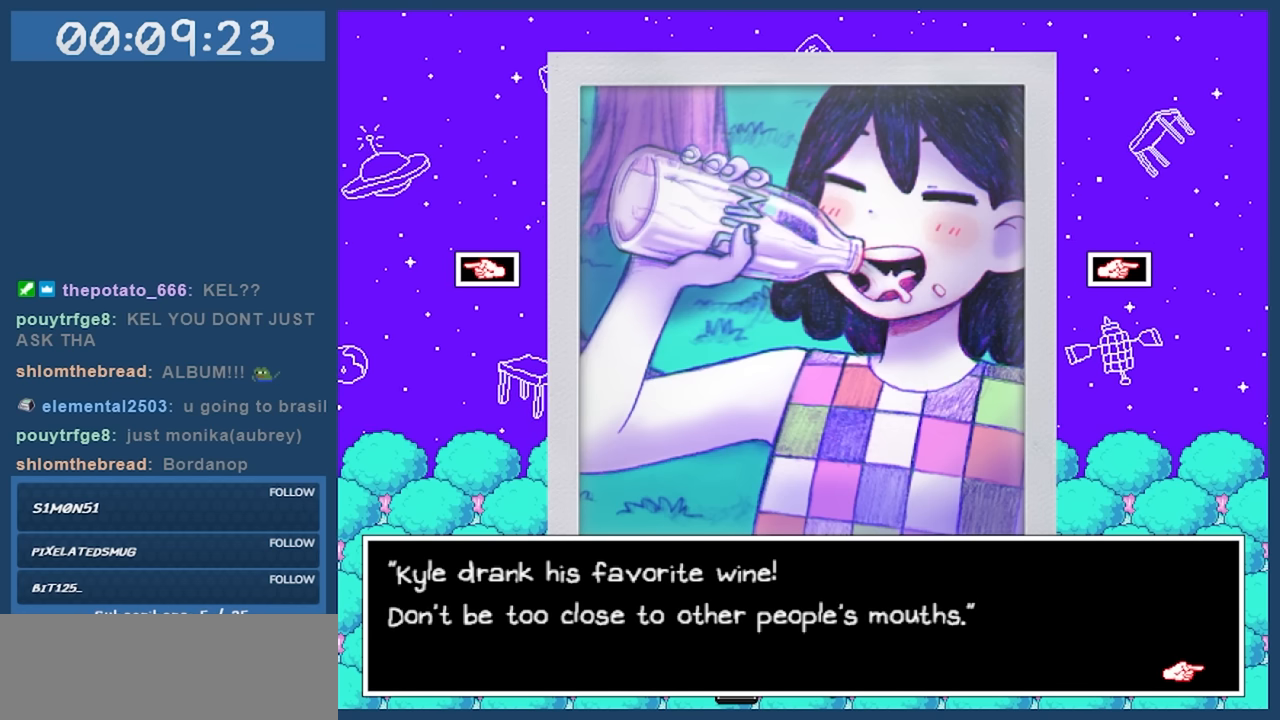
{"keys": [], "events": []}
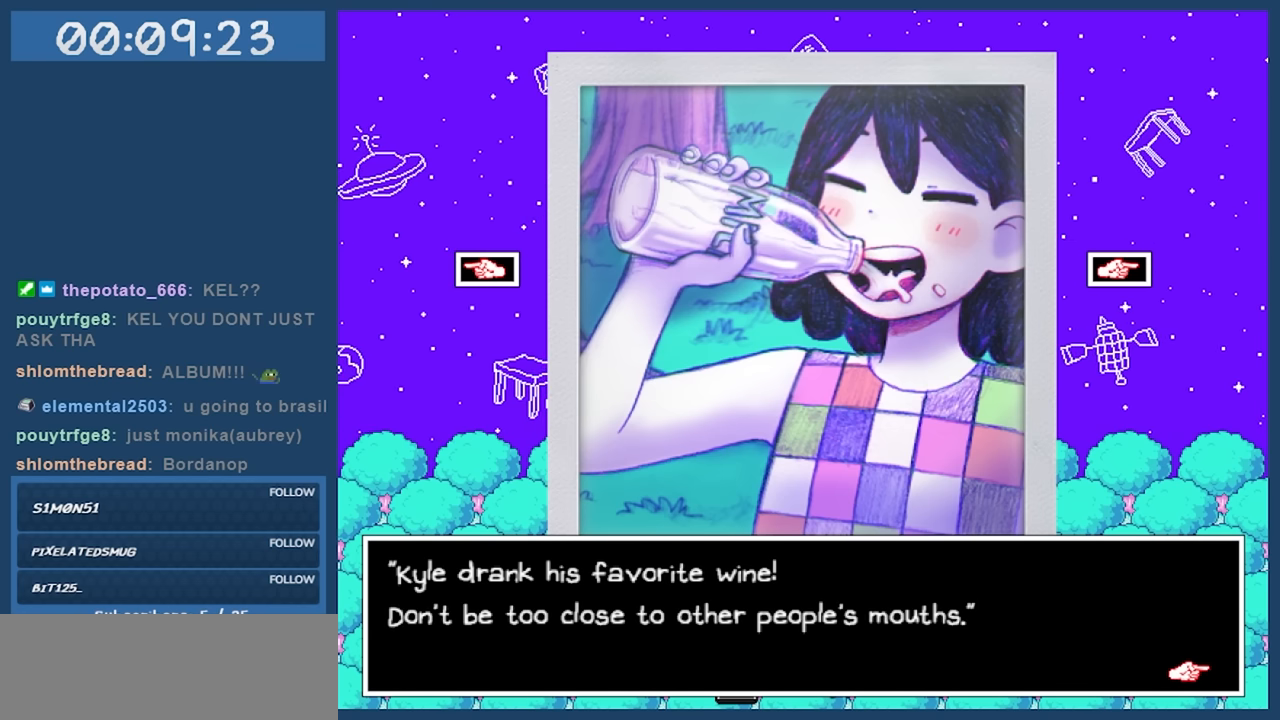
{"keys": [], "events": []}
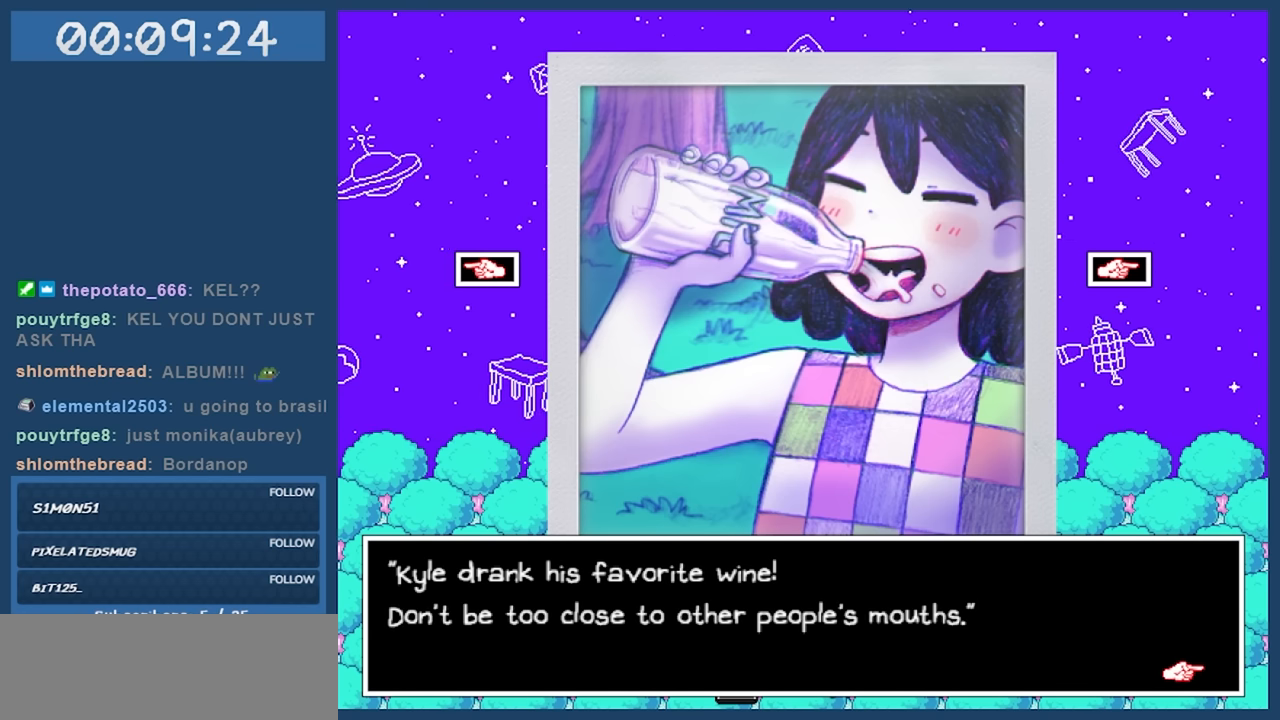
{"keys": [], "events": [[233, "z", "down"], [333, "z", "up"]]}
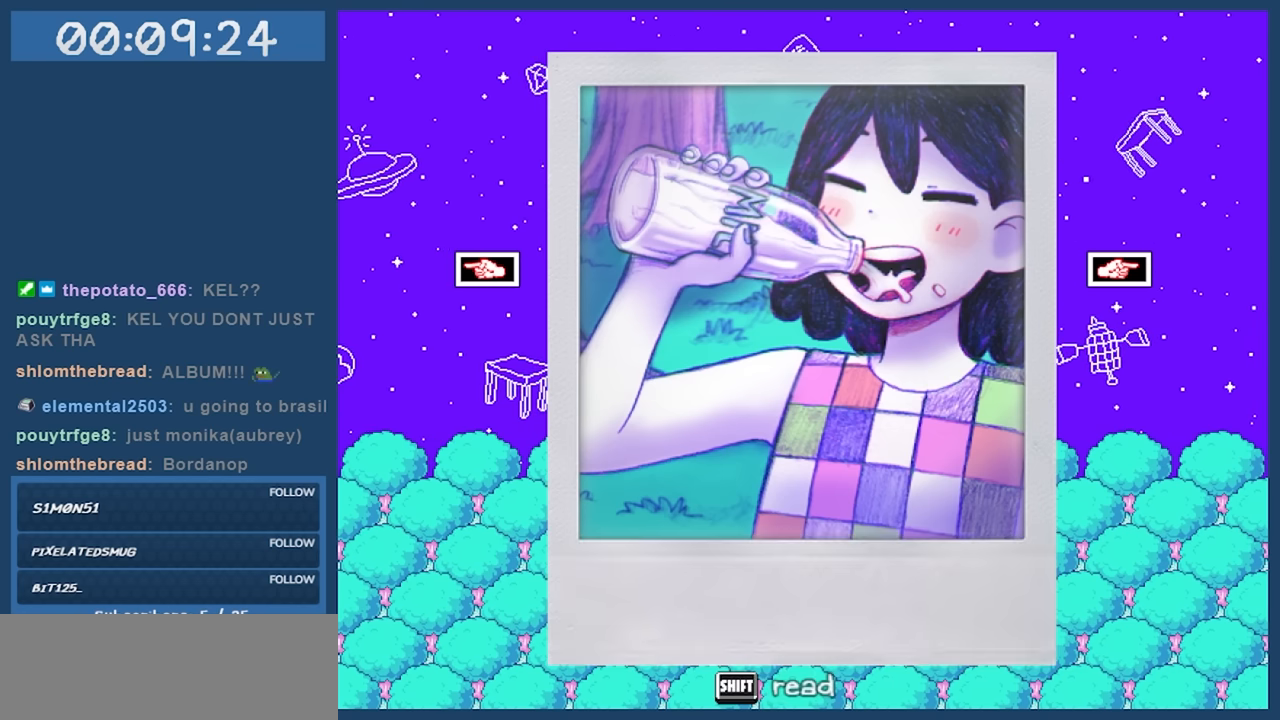
{"keys": [], "events": []}
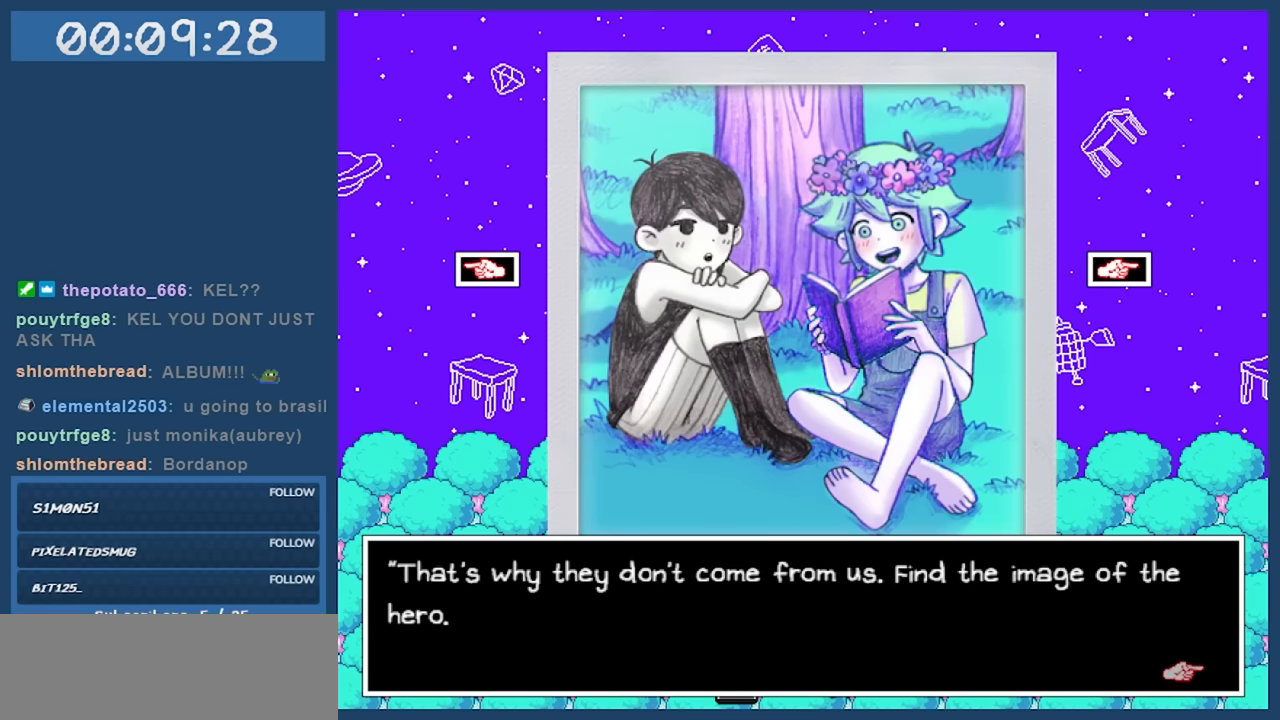
{"keys": [], "events": []}
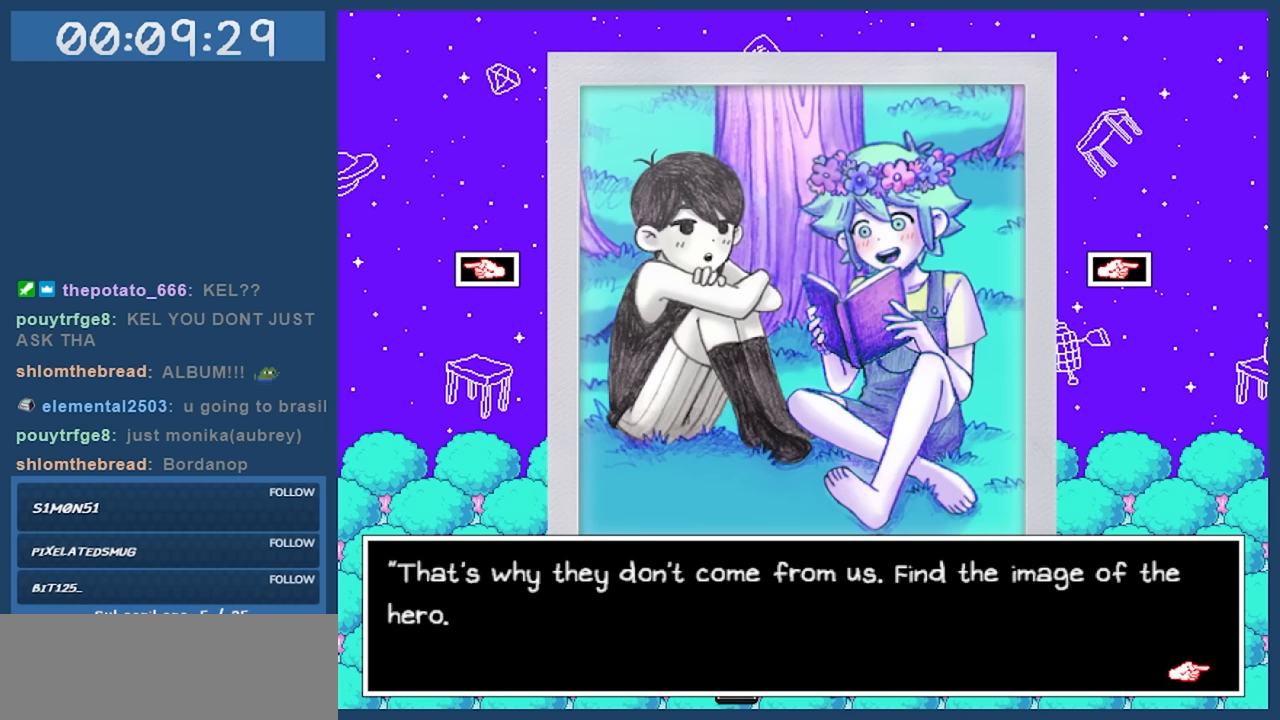
{"keys": [], "events": []}
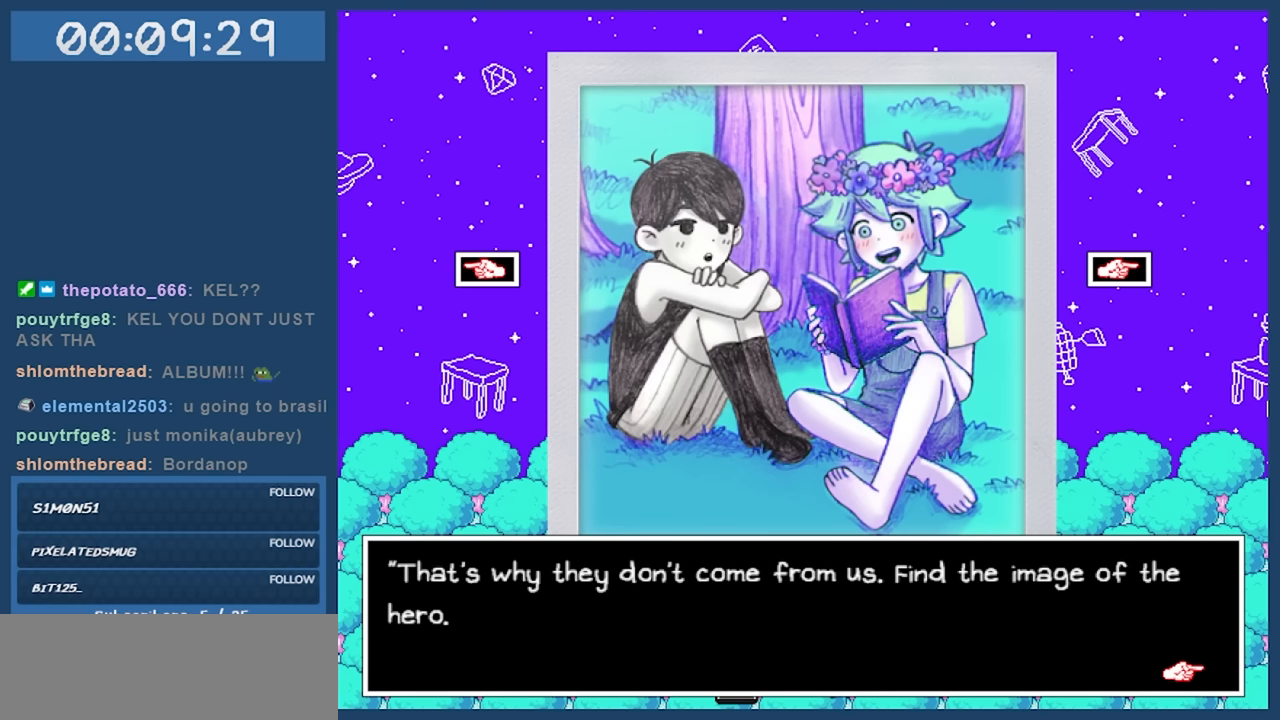
{"keys": [], "events": []}
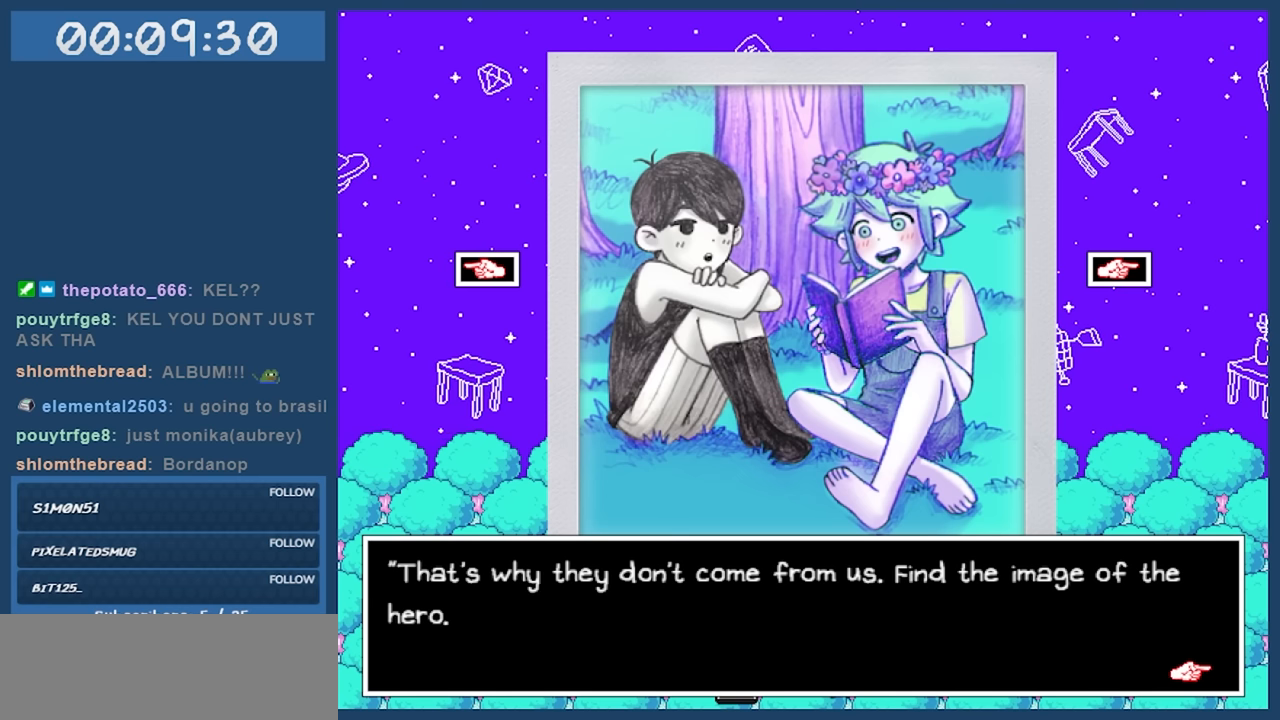
{"keys": [], "events": []}
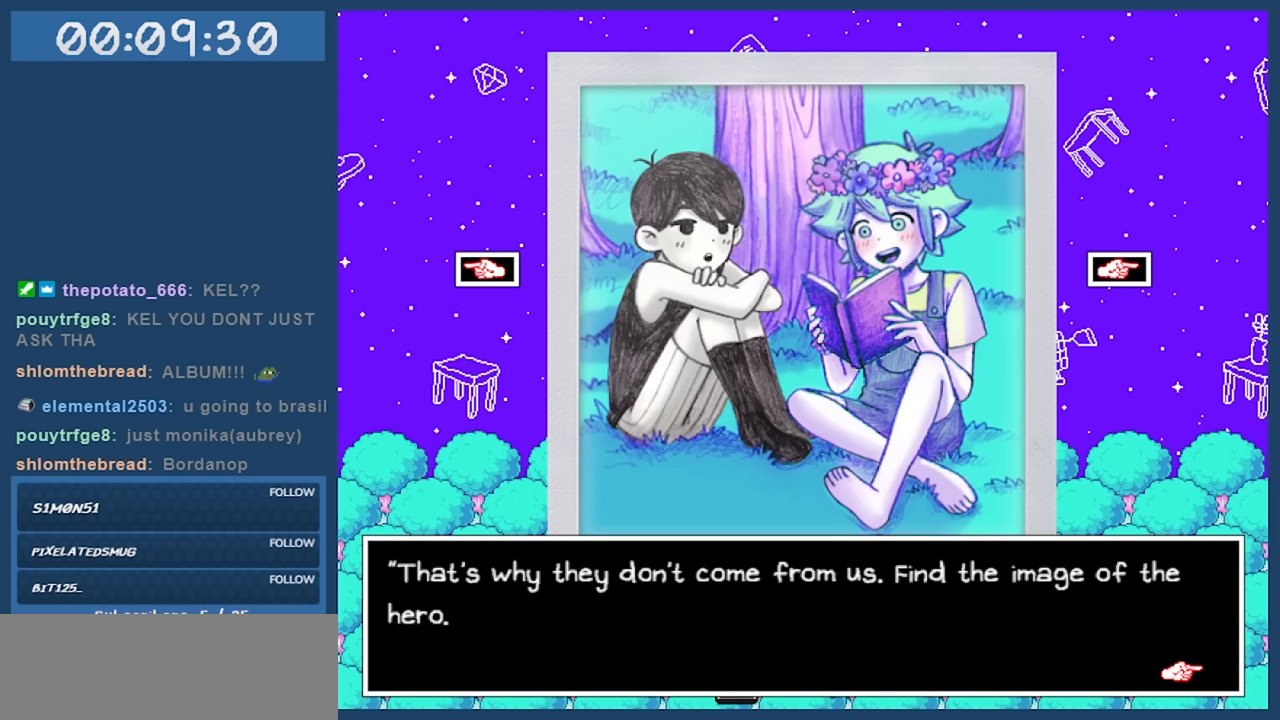
{"keys": [], "events": [[316, "z", "down"], [366, "z", "up"]]}